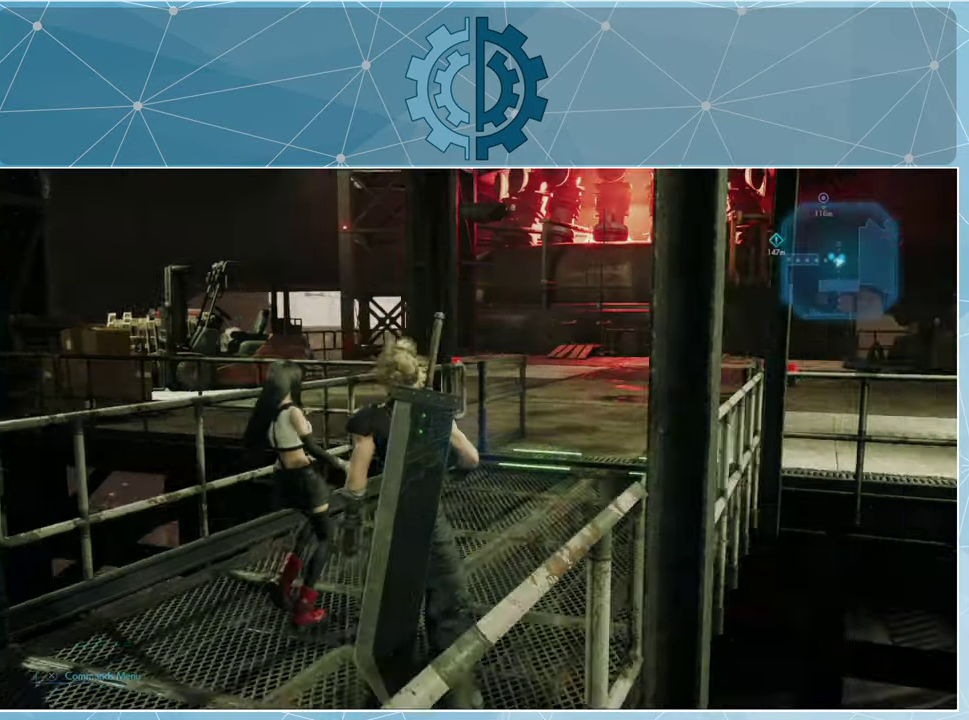
Gameplay with a controller (PlayStation layout); each line is a JSON object with the inputs held at the frame after it. "events" lists button and stick changes between this image and that frame as [ms after this image, input, new state], when the widget could be followed in between.
{"buttons": [], "left_stick": "down-right", "right_stick": "right", "events": [[67, "left_stick", "down"], [500, "left_stick", "down-right"]]}
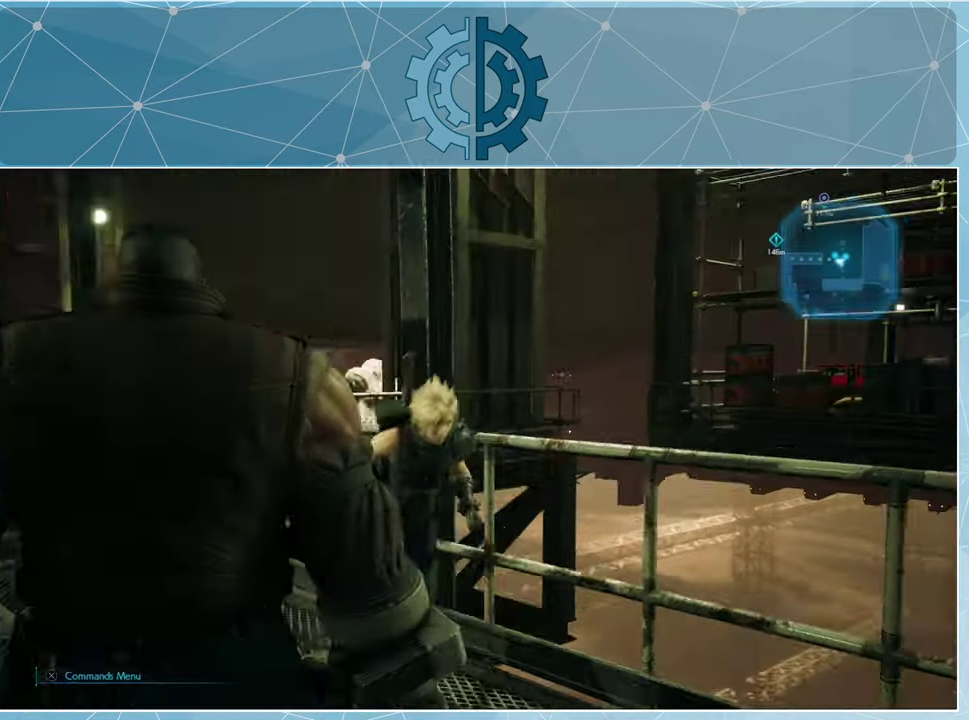
{"buttons": ["R1"], "left_stick": "right", "right_stick": "center", "events": [[167, "R1", "down"], [400, "left_stick", "right"], [400, "right_stick", "center"]]}
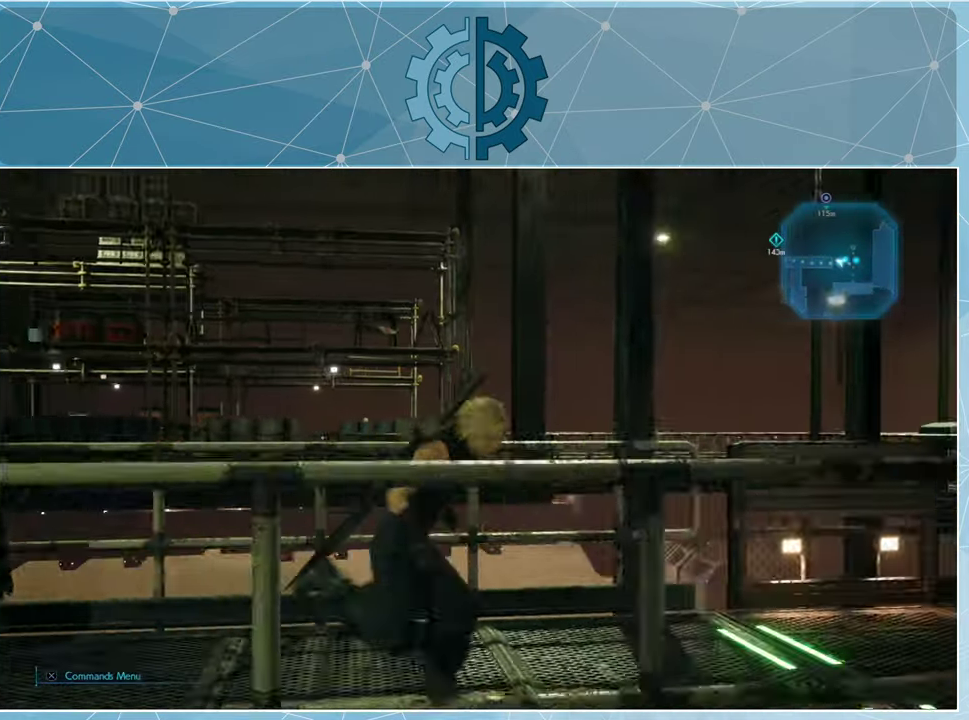
{"buttons": ["R1"], "left_stick": "right", "right_stick": "center", "events": [[267, "right_stick", "down"], [367, "right_stick", "center"]]}
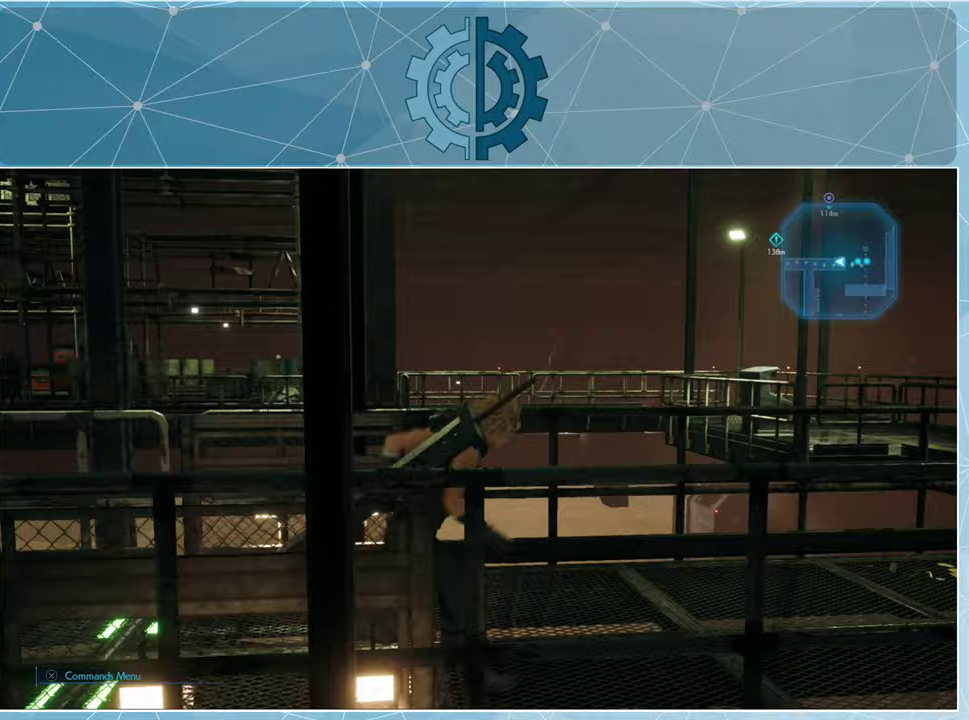
{"buttons": ["R1"], "left_stick": "right", "right_stick": "center", "events": [[100, "right_stick", "down-right"], [233, "right_stick", "center"]]}
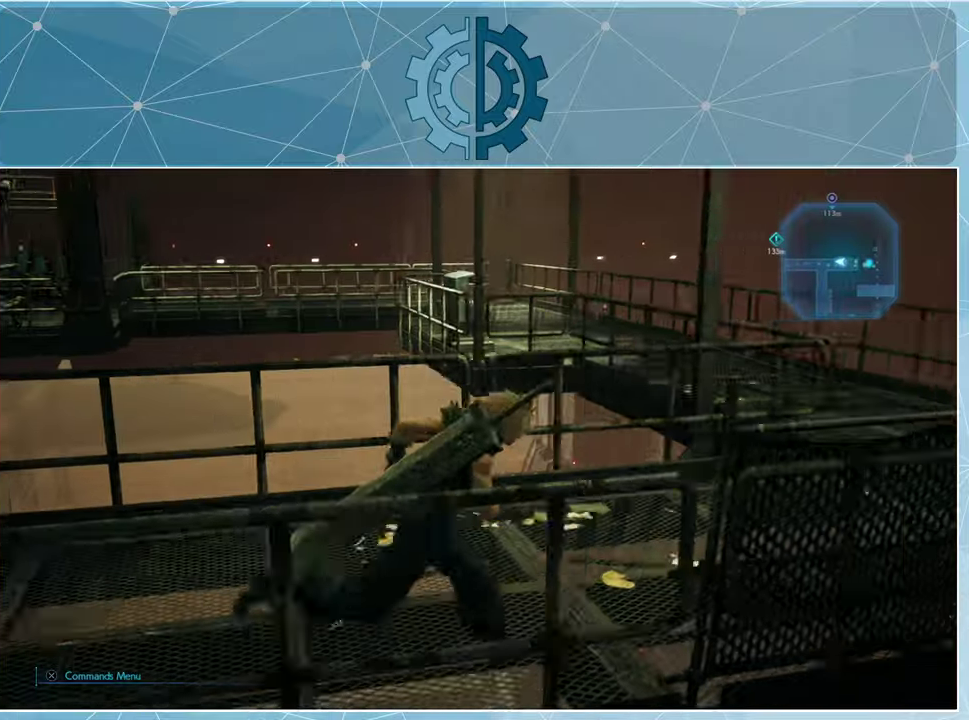
{"buttons": ["R1"], "left_stick": "up-right", "right_stick": "center", "events": [[233, "right_stick", "left"], [400, "right_stick", "center"], [500, "left_stick", "up-right"]]}
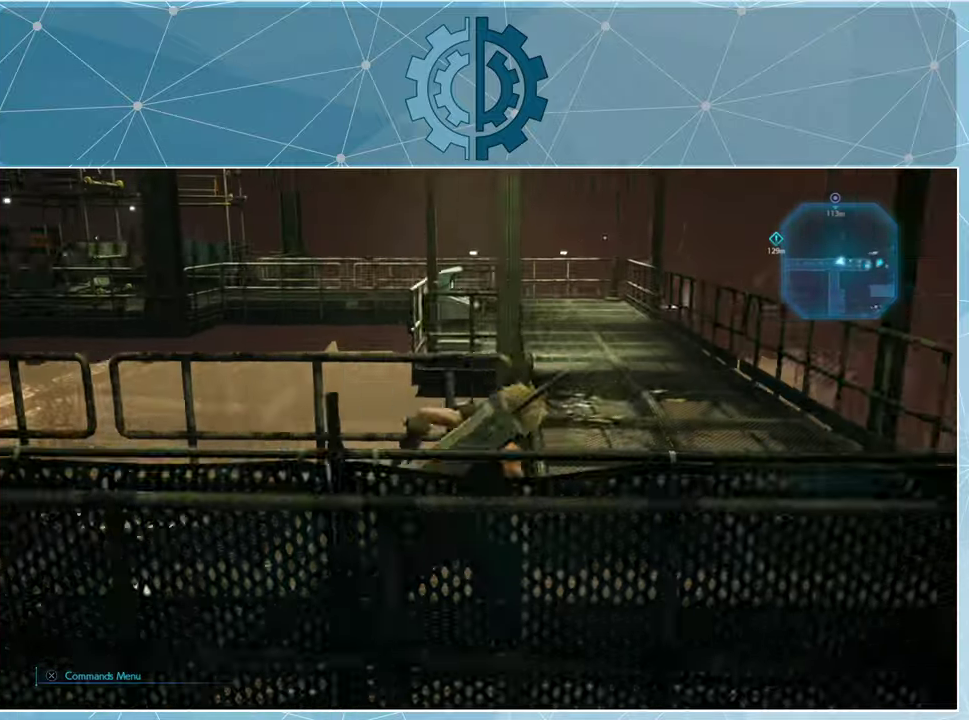
{"buttons": ["R1"], "left_stick": "up-right", "right_stick": "center", "events": [[67, "right_stick", "up-left"], [267, "right_stick", "center"]]}
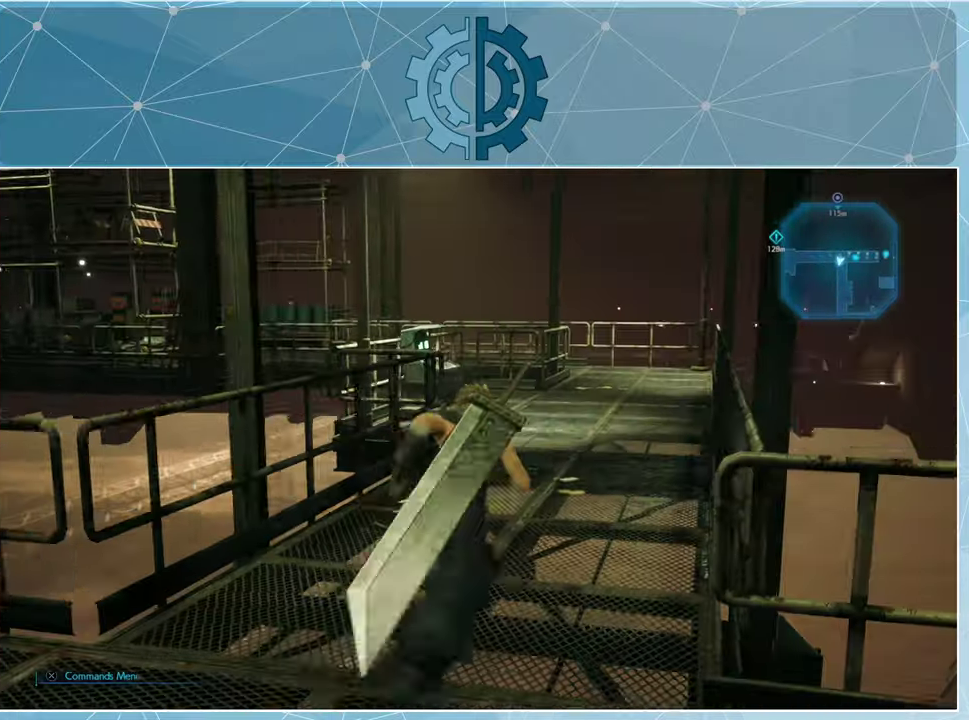
{"buttons": ["R1"], "left_stick": "up-right", "right_stick": "center", "events": []}
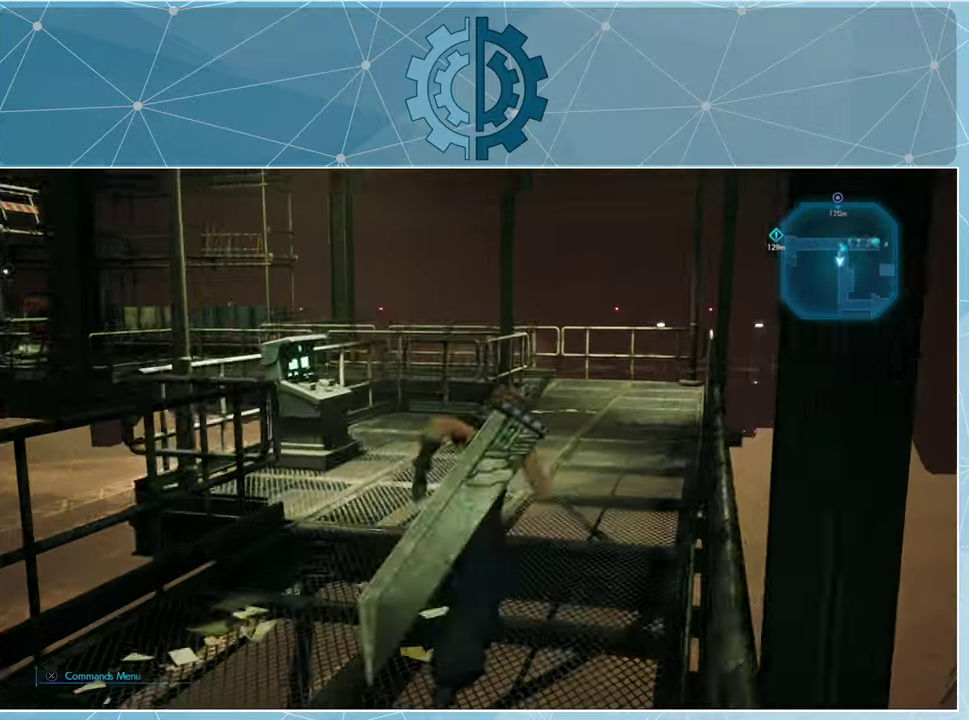
{"buttons": ["R1"], "left_stick": "up-right", "right_stick": "center", "events": [[267, "right_stick", "left"], [400, "right_stick", "center"]]}
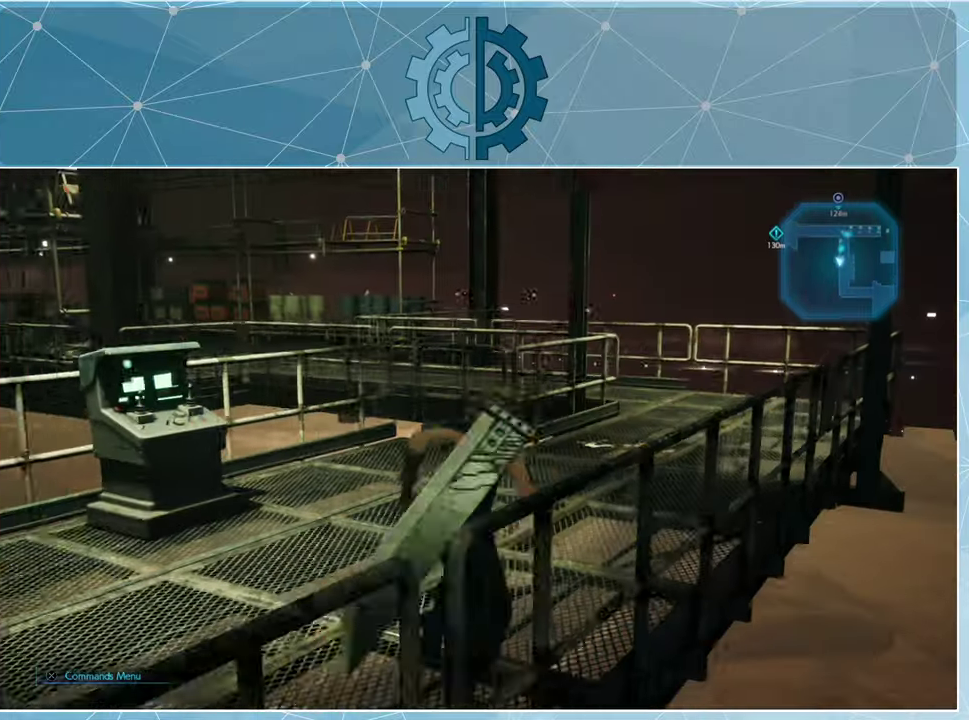
{"buttons": ["R1"], "left_stick": "up-right", "right_stick": "left", "events": [[467, "right_stick", "left"]]}
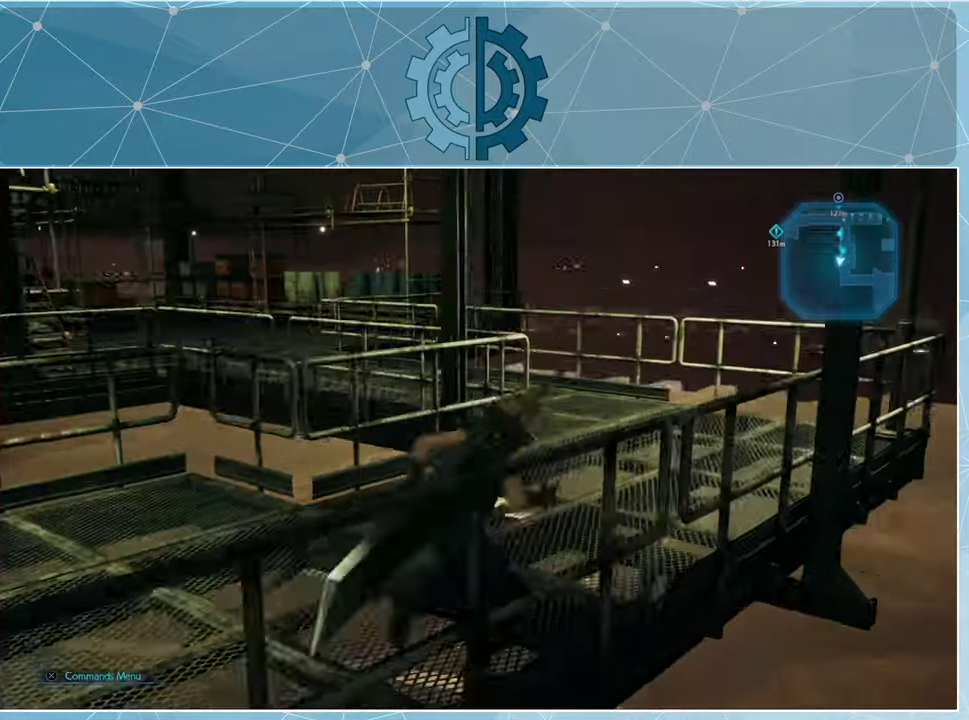
{"buttons": ["R1"], "left_stick": "up-right", "right_stick": "left", "events": [[167, "right_stick", "center"], [433, "right_stick", "left"]]}
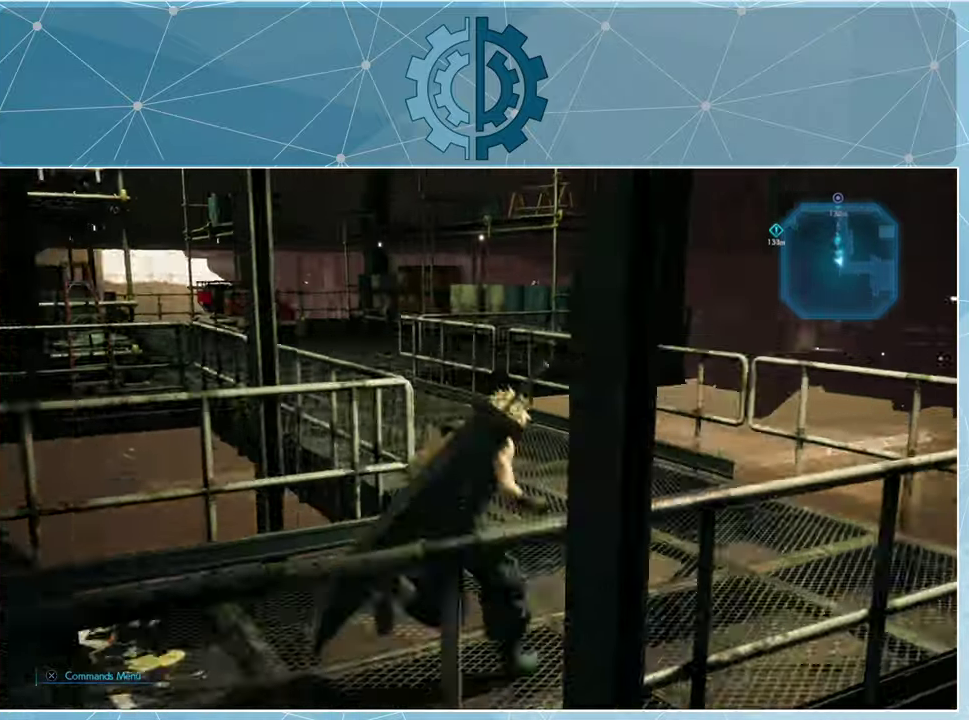
{"buttons": ["R1"], "left_stick": "up", "right_stick": "center", "events": [[100, "right_stick", "center"], [200, "left_stick", "up"], [233, "right_stick", "left"], [400, "right_stick", "center"]]}
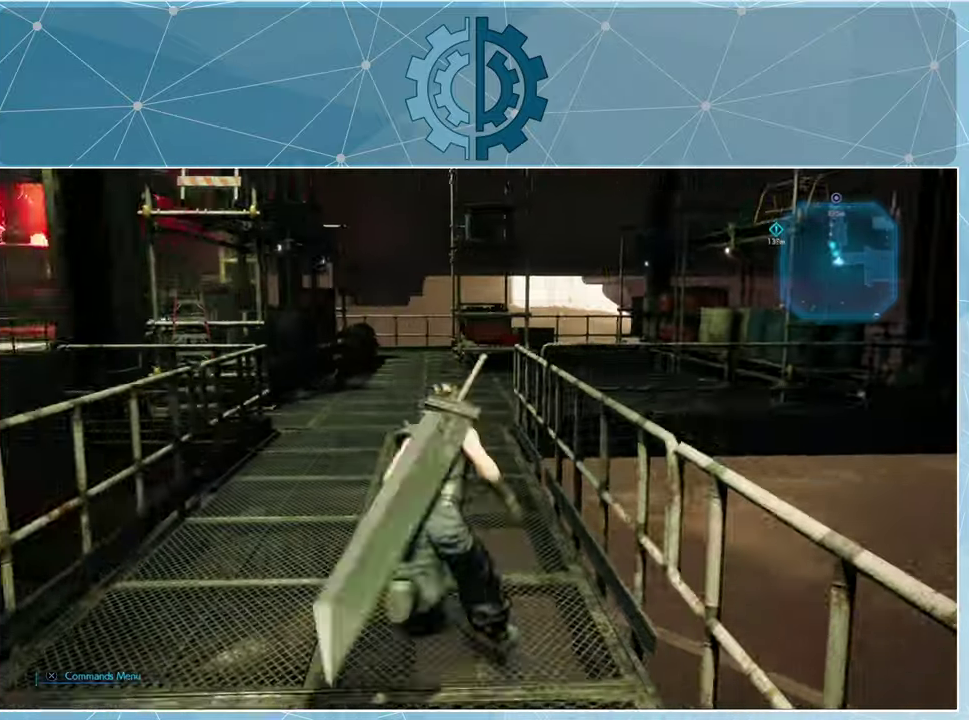
{"buttons": ["R1"], "left_stick": "up", "right_stick": "center", "events": []}
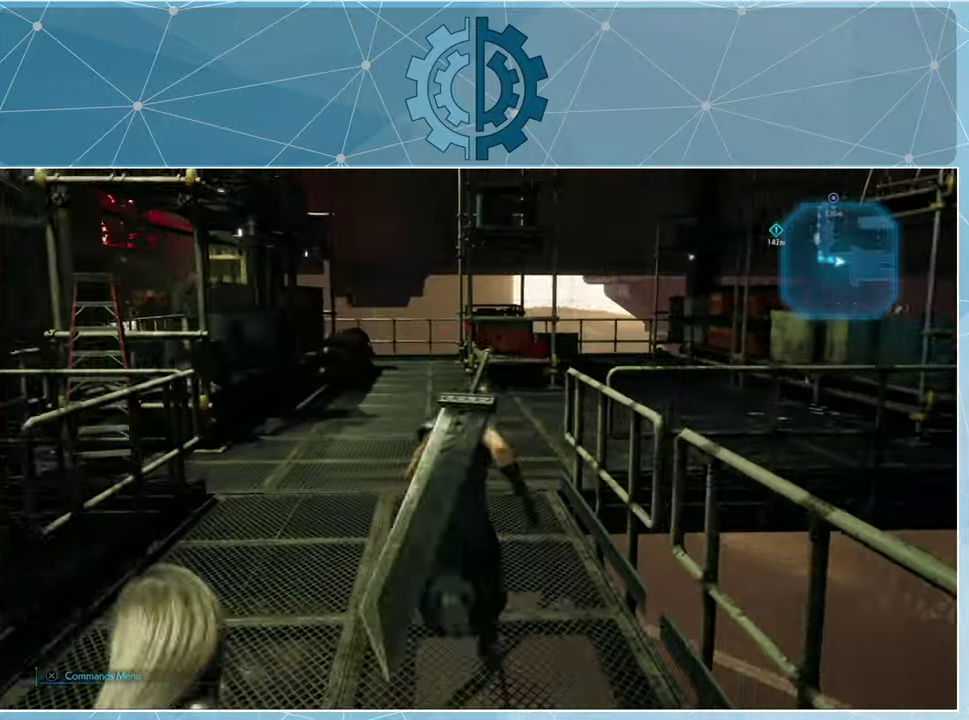
{"buttons": ["R1"], "left_stick": "up", "right_stick": "center", "events": [[33, "right_stick", "left"], [200, "right_stick", "center"], [333, "right_stick", "left"], [500, "right_stick", "center"]]}
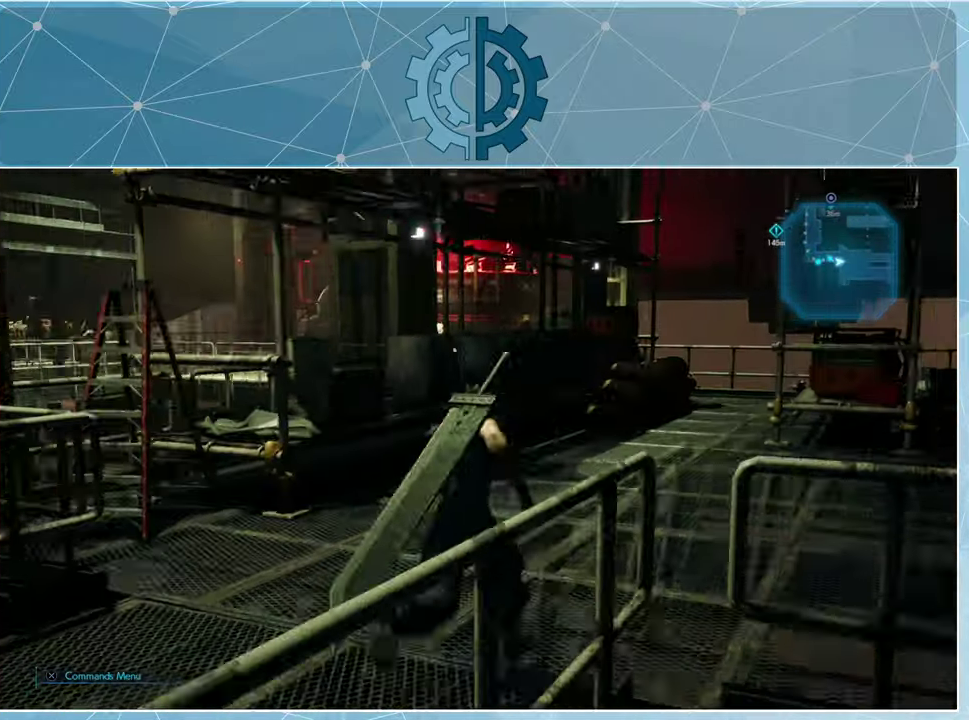
{"buttons": [], "left_stick": "up-right", "right_stick": "up-left", "events": [[33, "left_stick", "center"], [200, "R1", "up"], [433, "left_stick", "up-right"], [466, "right_stick", "up-left"]]}
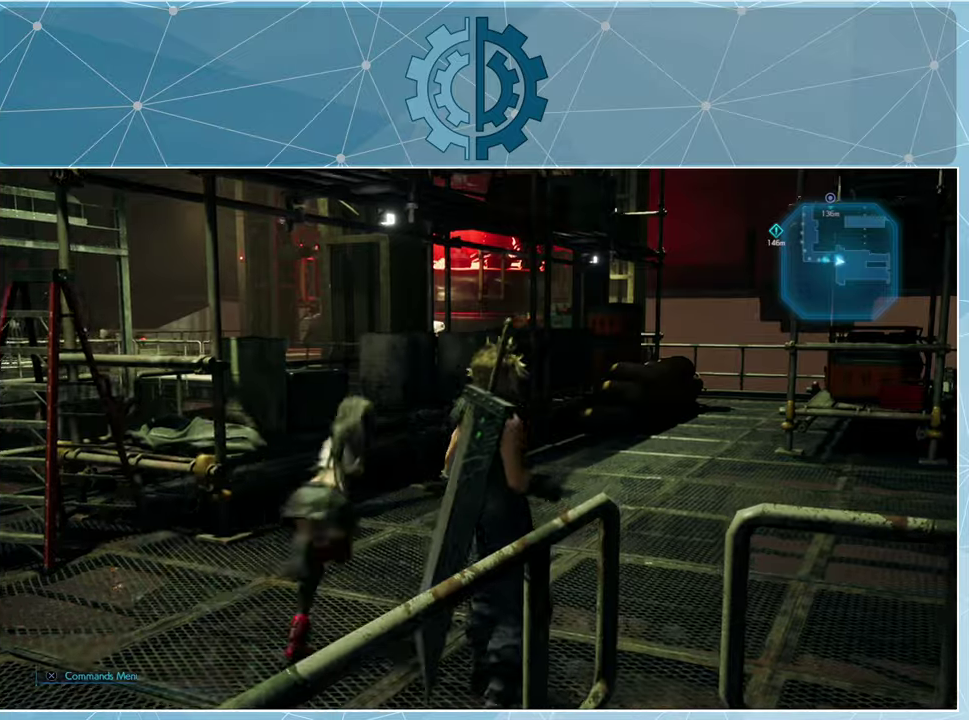
{"buttons": ["R1"], "left_stick": "up-right", "right_stick": "down-right", "events": [[133, "right_stick", "center"], [200, "R1", "down"], [266, "right_stick", "down-right"]]}
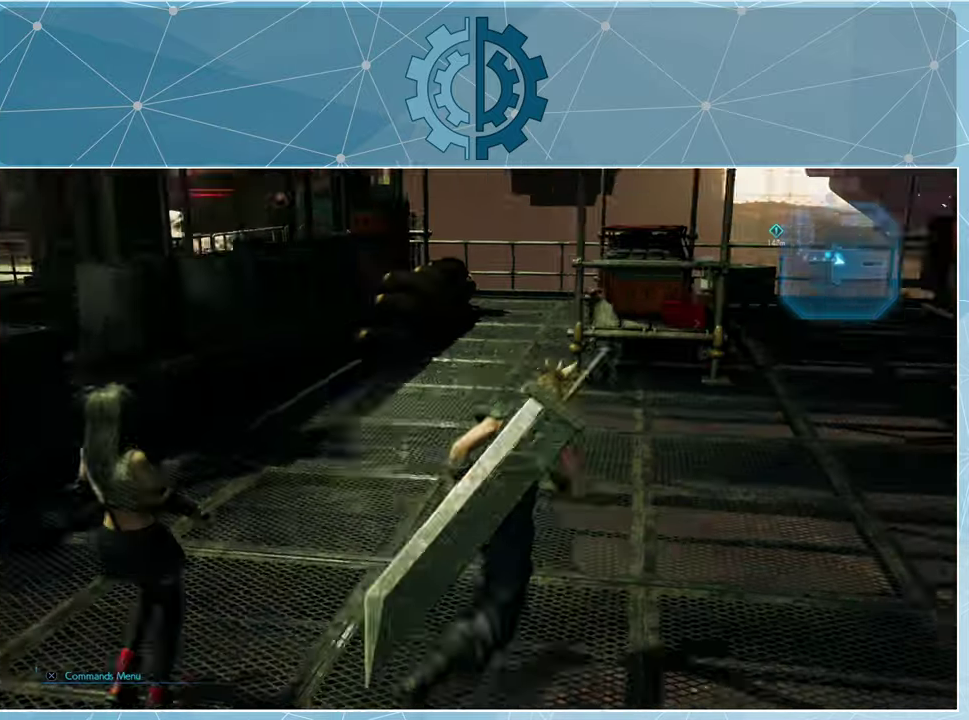
{"buttons": ["R1"], "left_stick": "up-right", "right_stick": "center", "events": [[33, "right_stick", "center"]]}
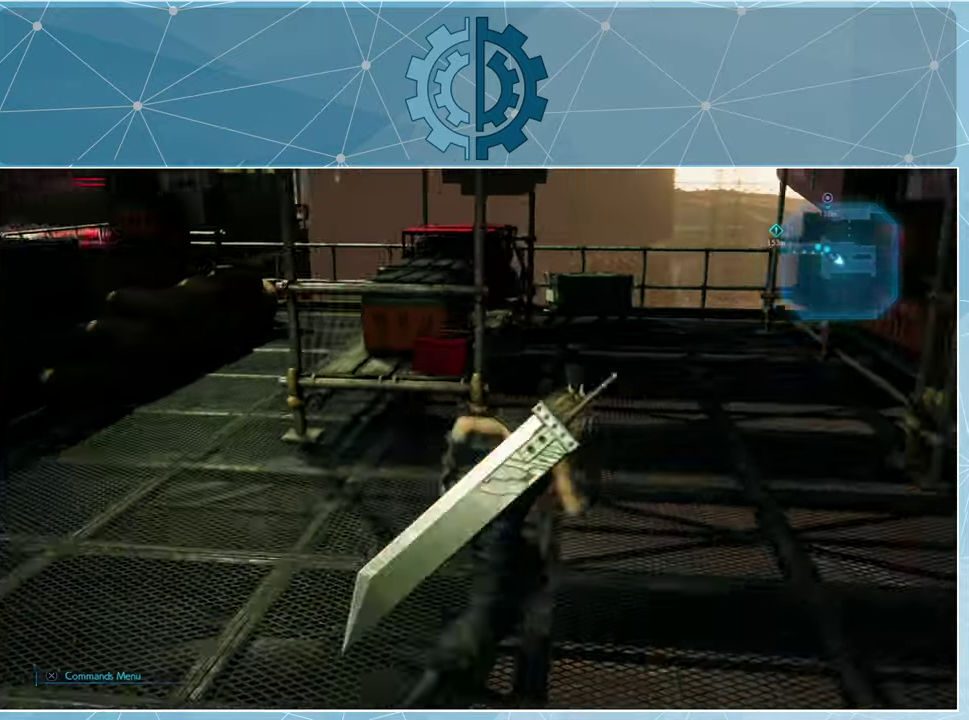
{"buttons": ["R1"], "left_stick": "up-right", "right_stick": "left", "events": [[66, "right_stick", "left"], [200, "right_stick", "center"], [333, "right_stick", "left"]]}
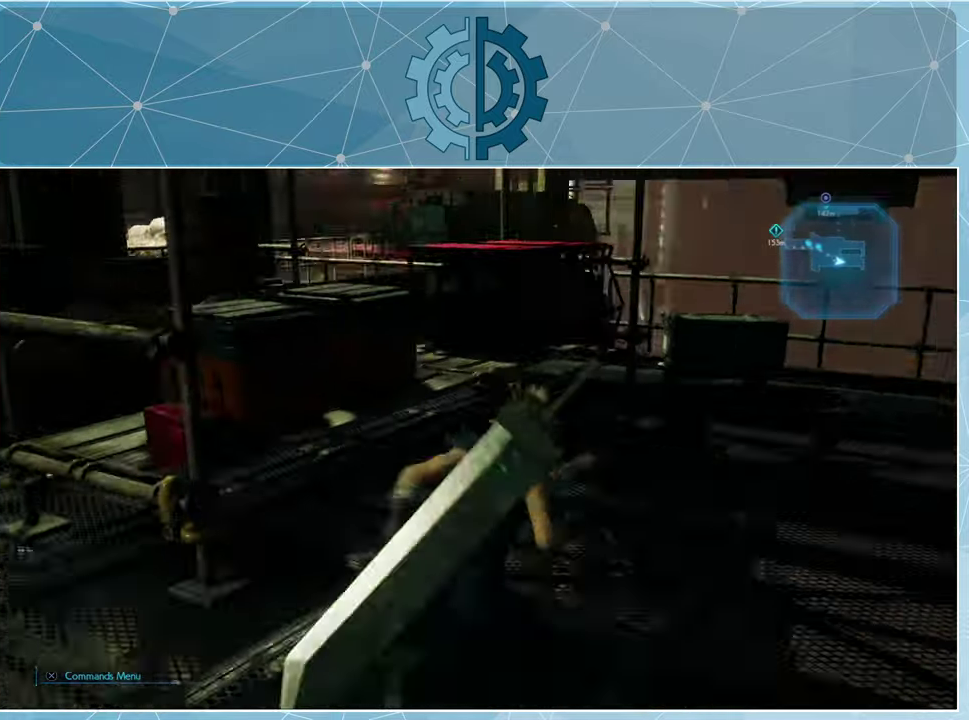
{"buttons": [], "left_stick": "left", "right_stick": "left", "events": [[133, "left_stick", "center"], [166, "R1", "up"], [200, "left_stick", "left"], [200, "right_stick", "center"], [400, "right_stick", "left"]]}
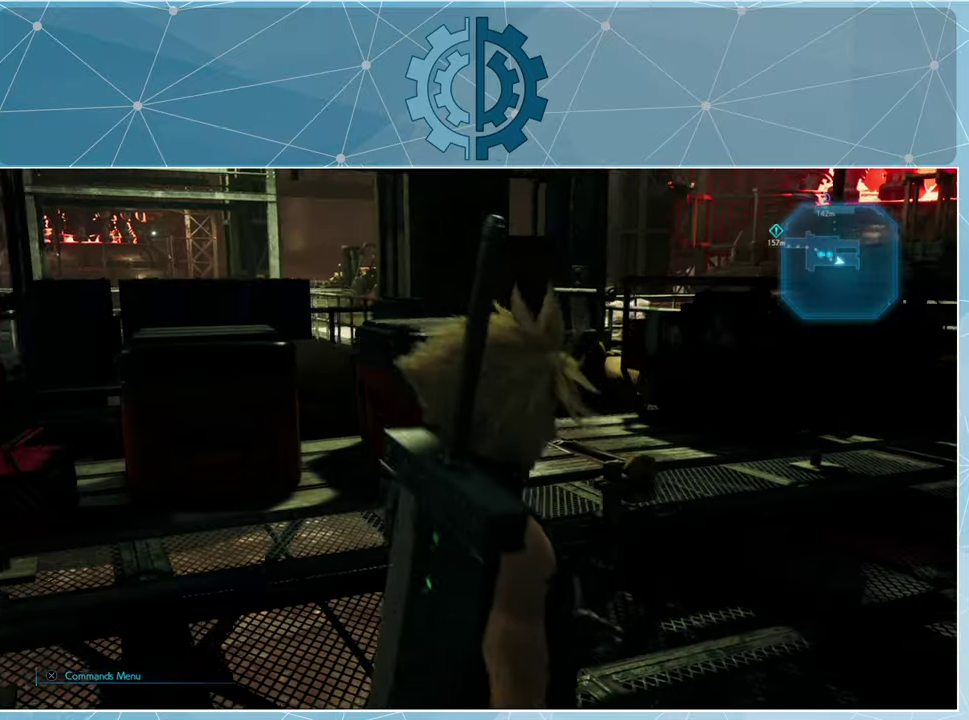
{"buttons": ["R1"], "left_stick": "left", "right_stick": "center", "events": [[200, "right_stick", "center"], [466, "R1", "down"]]}
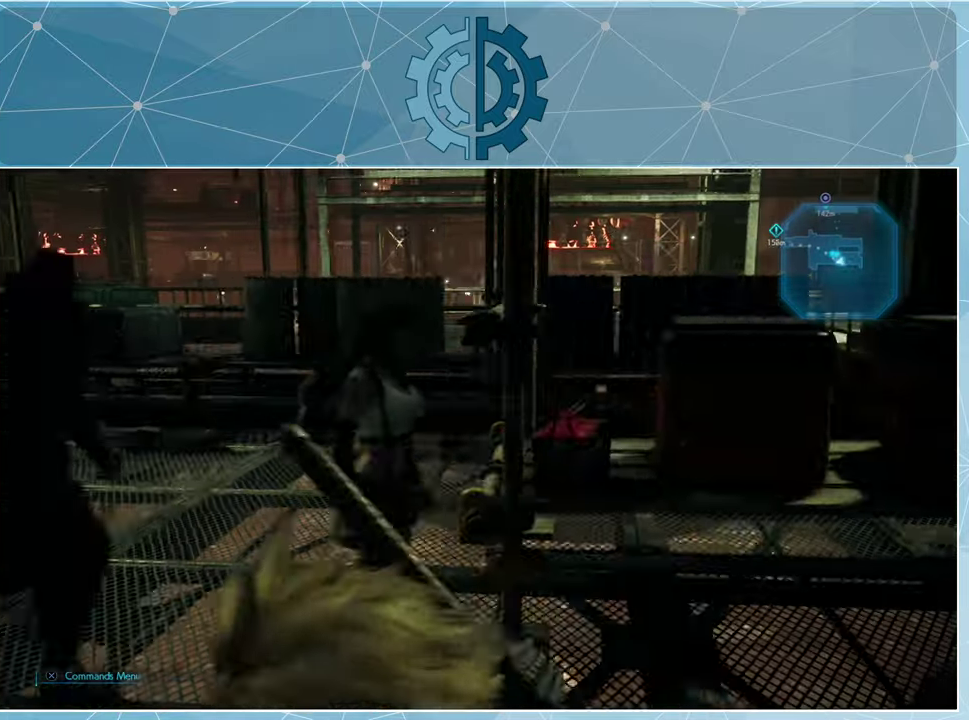
{"buttons": ["R1"], "left_stick": "up", "right_stick": "center", "events": [[66, "left_stick", "up"], [233, "right_stick", "right"], [466, "right_stick", "center"]]}
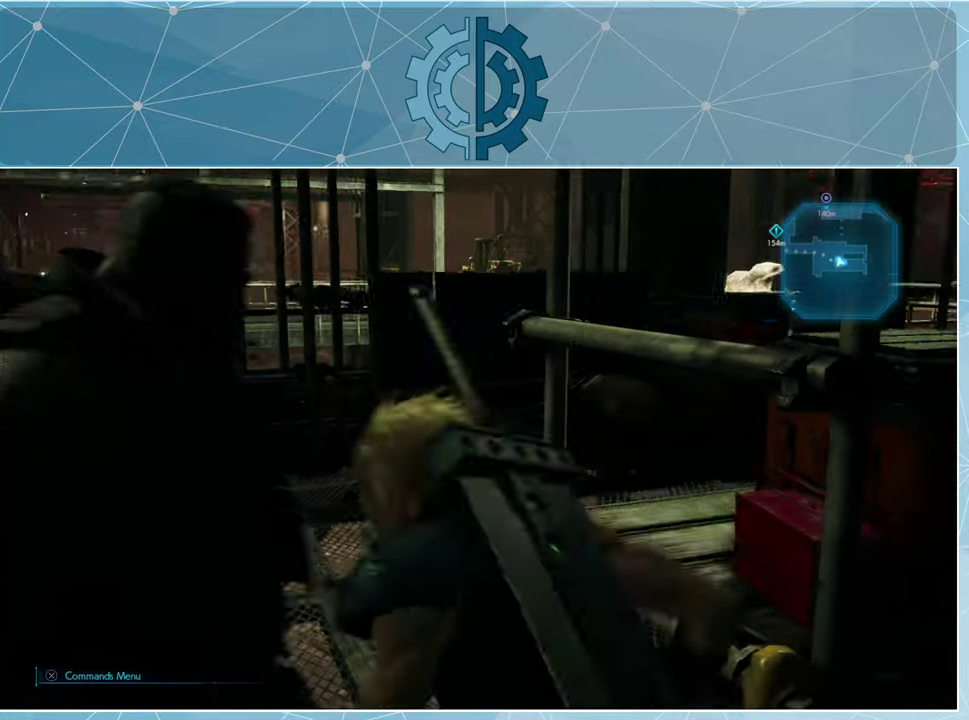
{"buttons": ["R1"], "left_stick": "up", "right_stick": "right", "events": [[100, "right_stick", "right"], [133, "left_stick", "up-left"], [233, "right_stick", "center"], [266, "left_stick", "up"], [366, "right_stick", "right"]]}
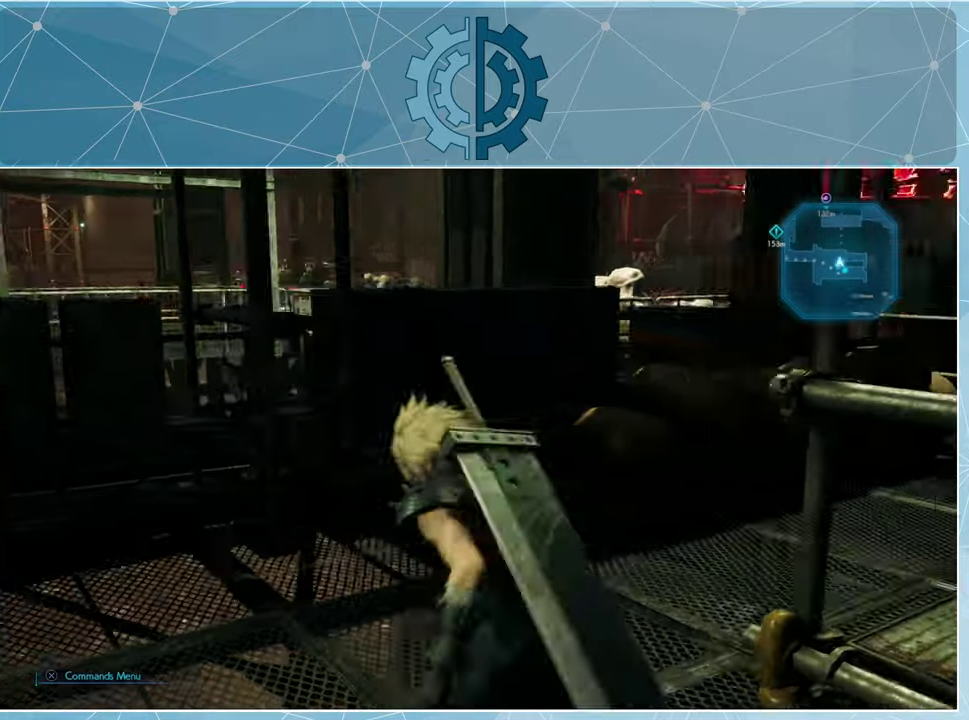
{"buttons": ["R1"], "left_stick": "up", "right_stick": "left", "events": [[200, "right_stick", "center"], [400, "right_stick", "left"]]}
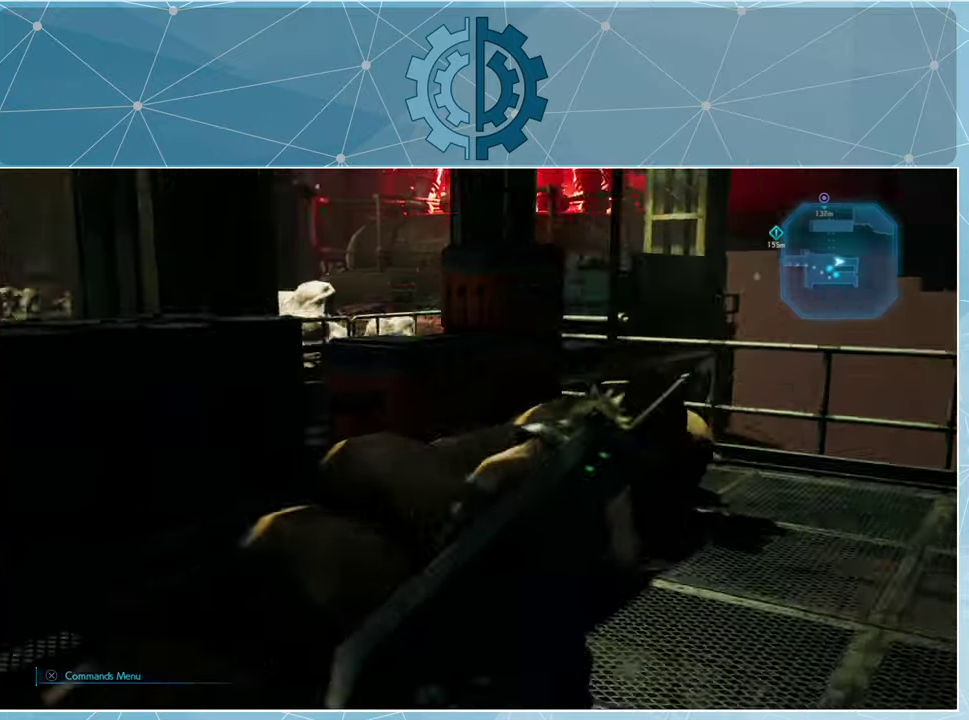
{"buttons": [], "left_stick": "left", "right_stick": "left", "events": [[66, "right_stick", "center"], [166, "right_stick", "left"], [366, "R1", "up"], [433, "left_stick", "left"]]}
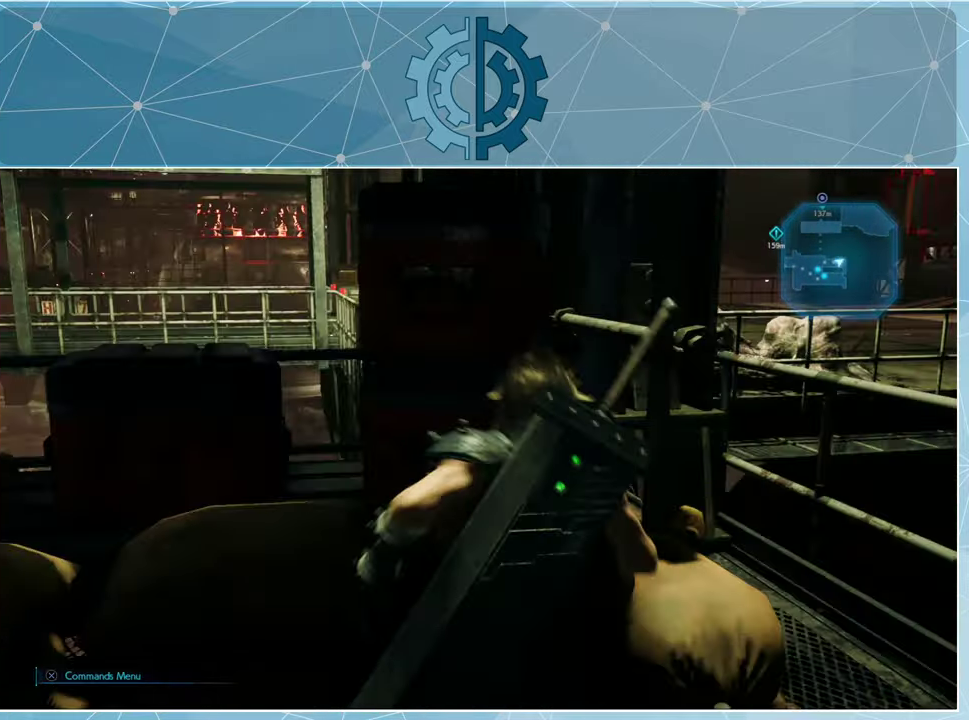
{"buttons": ["R1"], "left_stick": "up-left", "right_stick": "left", "events": [[300, "R1", "down"], [500, "left_stick", "up-left"]]}
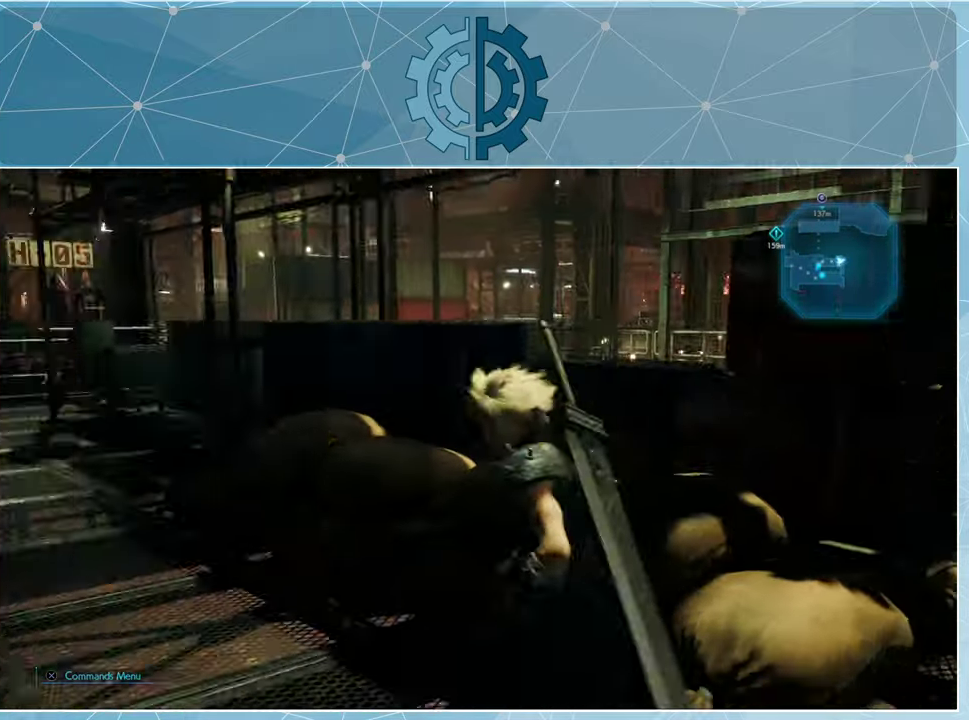
{"buttons": ["R1"], "left_stick": "up", "right_stick": "left", "events": [[133, "left_stick", "up"], [300, "right_stick", "center"], [467, "right_stick", "left"]]}
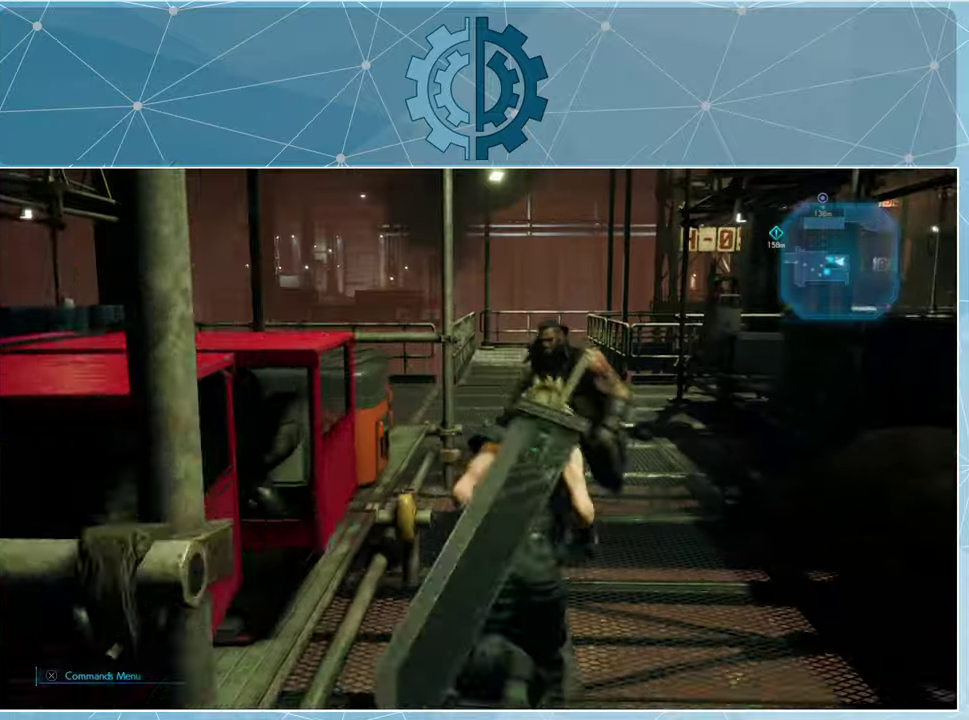
{"buttons": ["R1"], "left_stick": "up", "right_stick": "right", "events": [[100, "right_stick", "center"], [434, "right_stick", "right"]]}
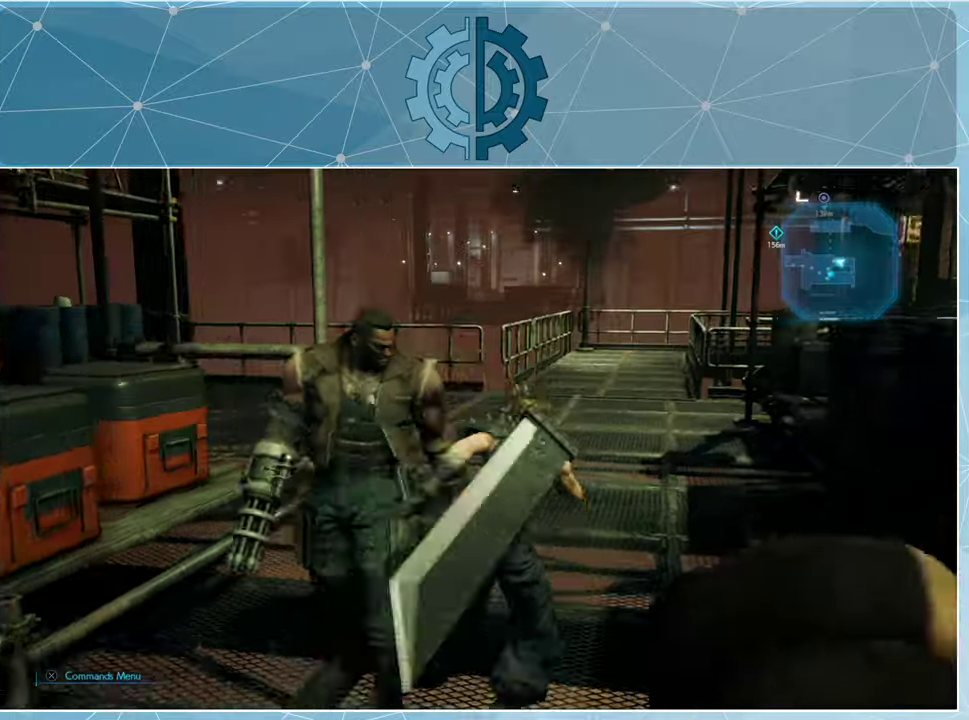
{"buttons": ["R1"], "left_stick": "up", "right_stick": "center", "events": [[100, "right_stick", "center"]]}
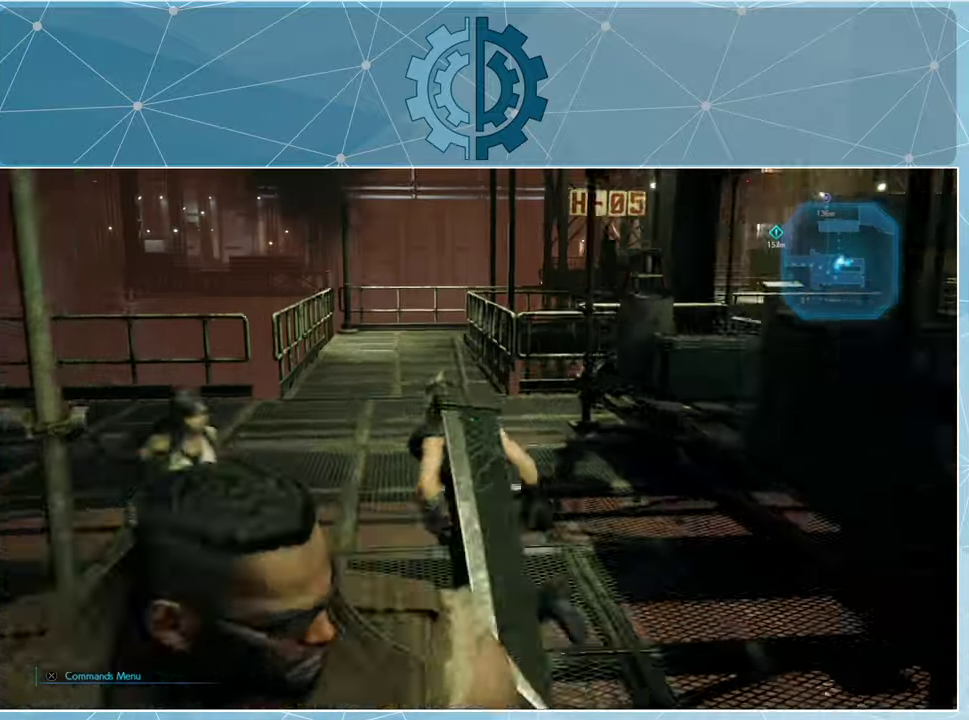
{"buttons": ["R1"], "left_stick": "up", "right_stick": "center", "events": []}
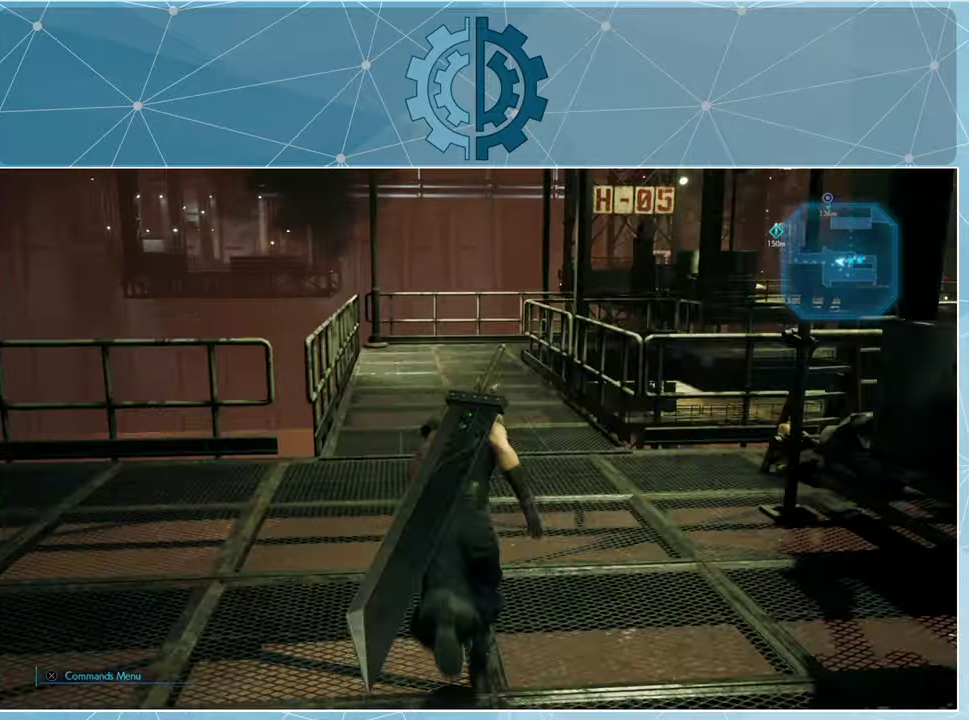
{"buttons": ["R1"], "left_stick": "up", "right_stick": "right", "events": [[334, "right_stick", "right"]]}